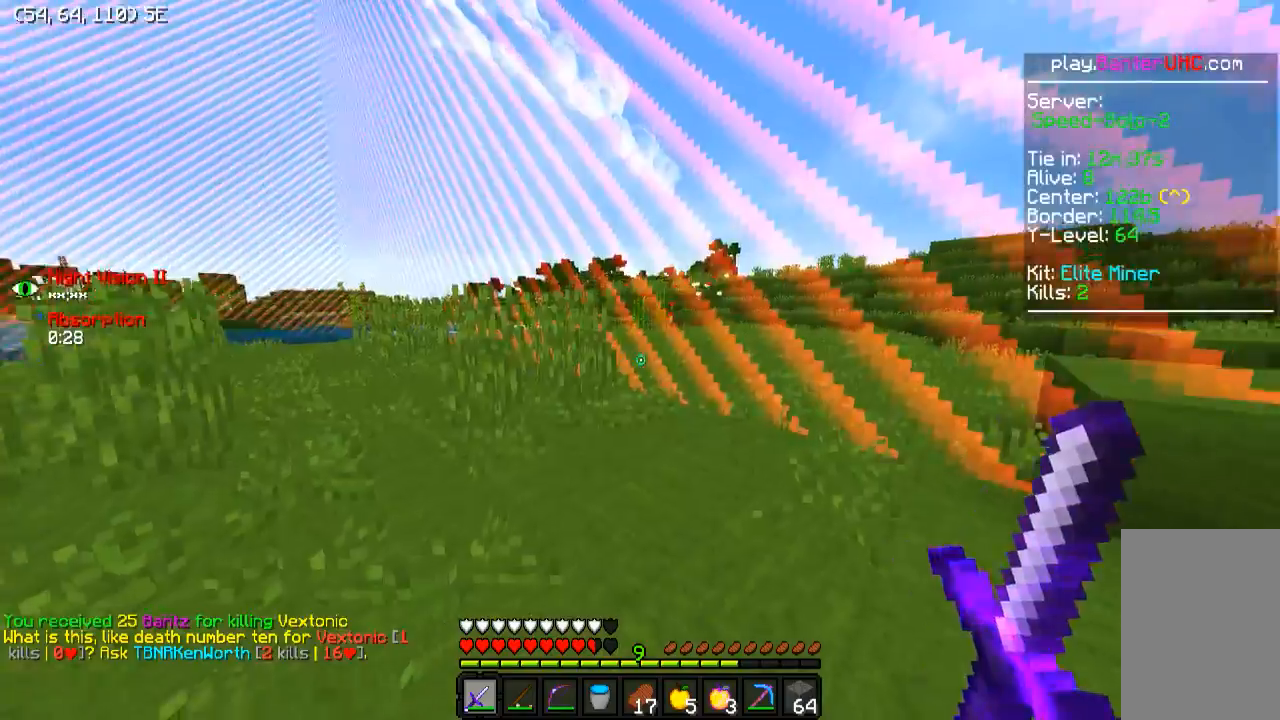
Gameplay with keyboard; each line is a JSON object with the keys held at the frame after it. "events" lists presses ("down") and releases ("up") of "a", "d", "s" and "w" between this image and that frame as [ms after this image, input, new state], when the widget could be followed in between. No other keys are recorded. Mouse input is not recorded.
{"keys": ["w"], "events": []}
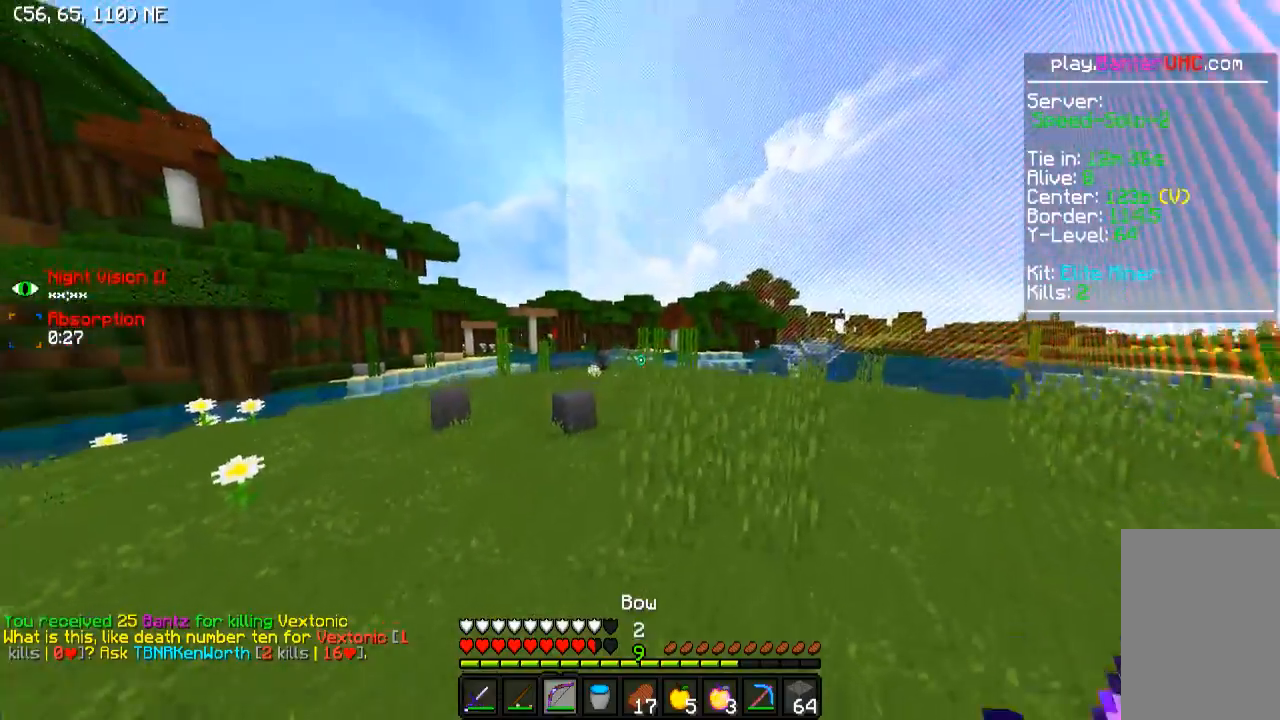
{"keys": ["w"], "events": []}
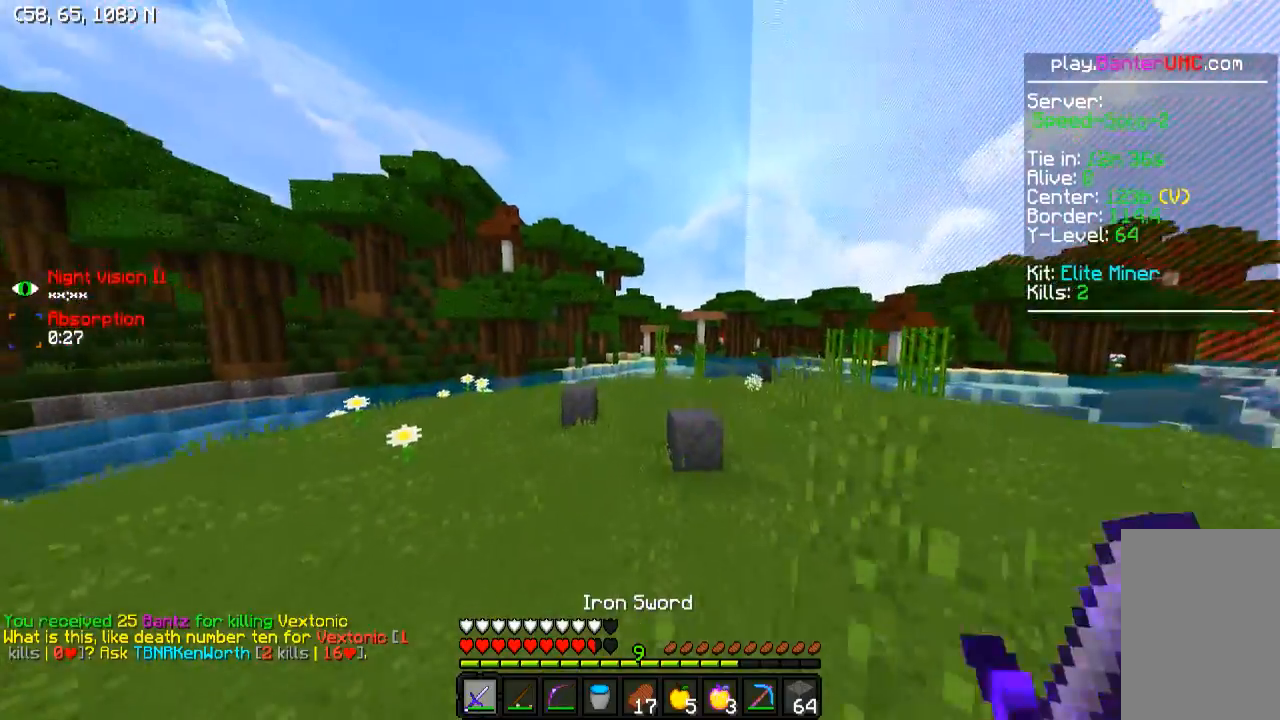
{"keys": ["w"], "events": []}
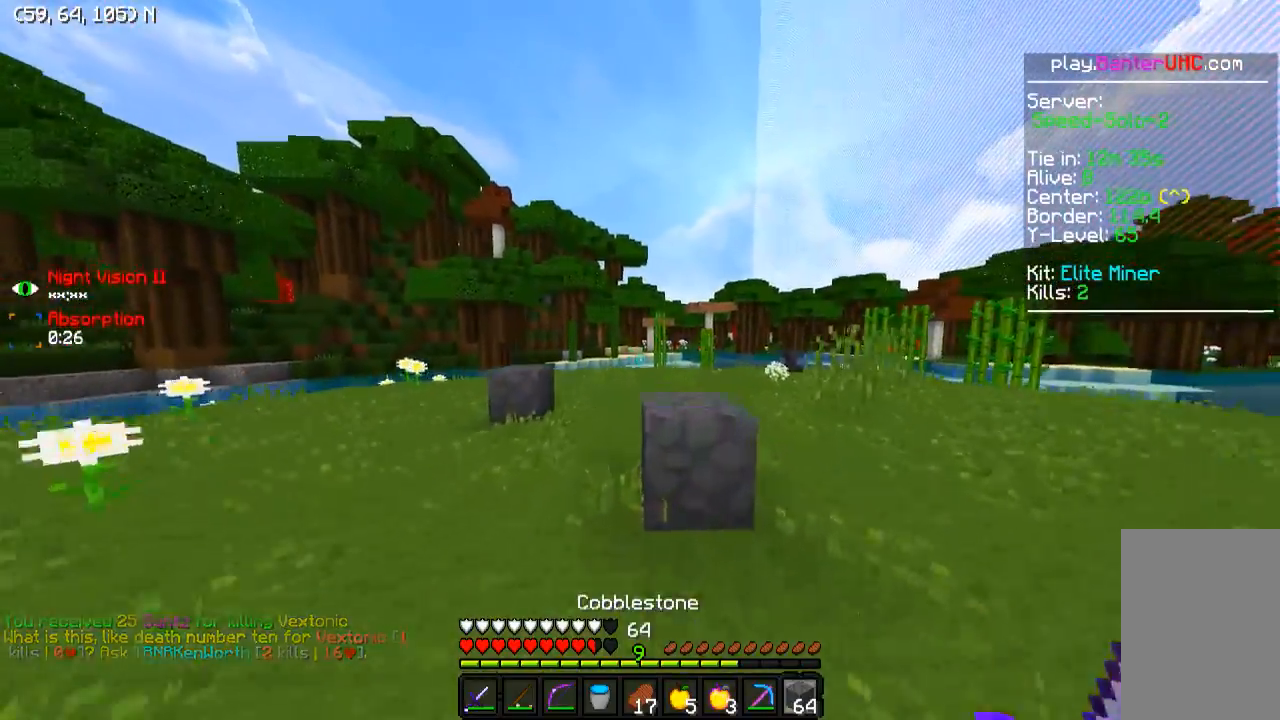
{"keys": ["w"], "events": []}
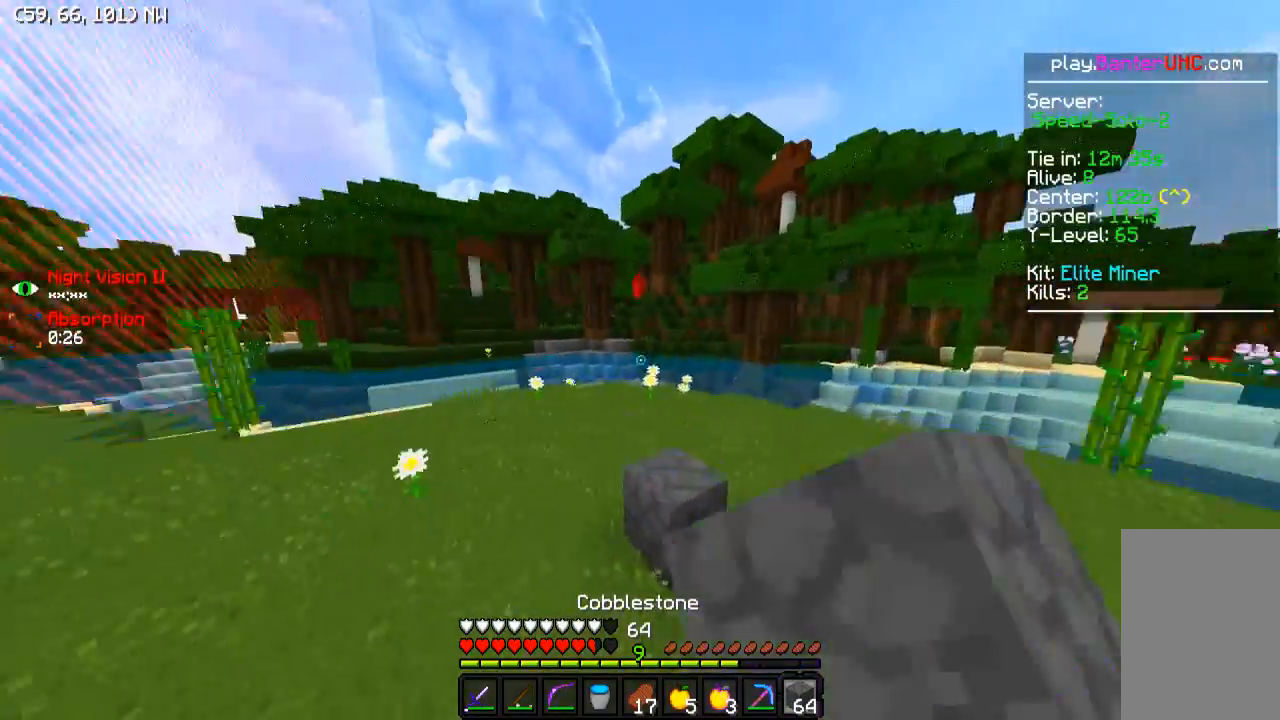
{"keys": ["d", "w"], "events": [[400, "d", "down"]]}
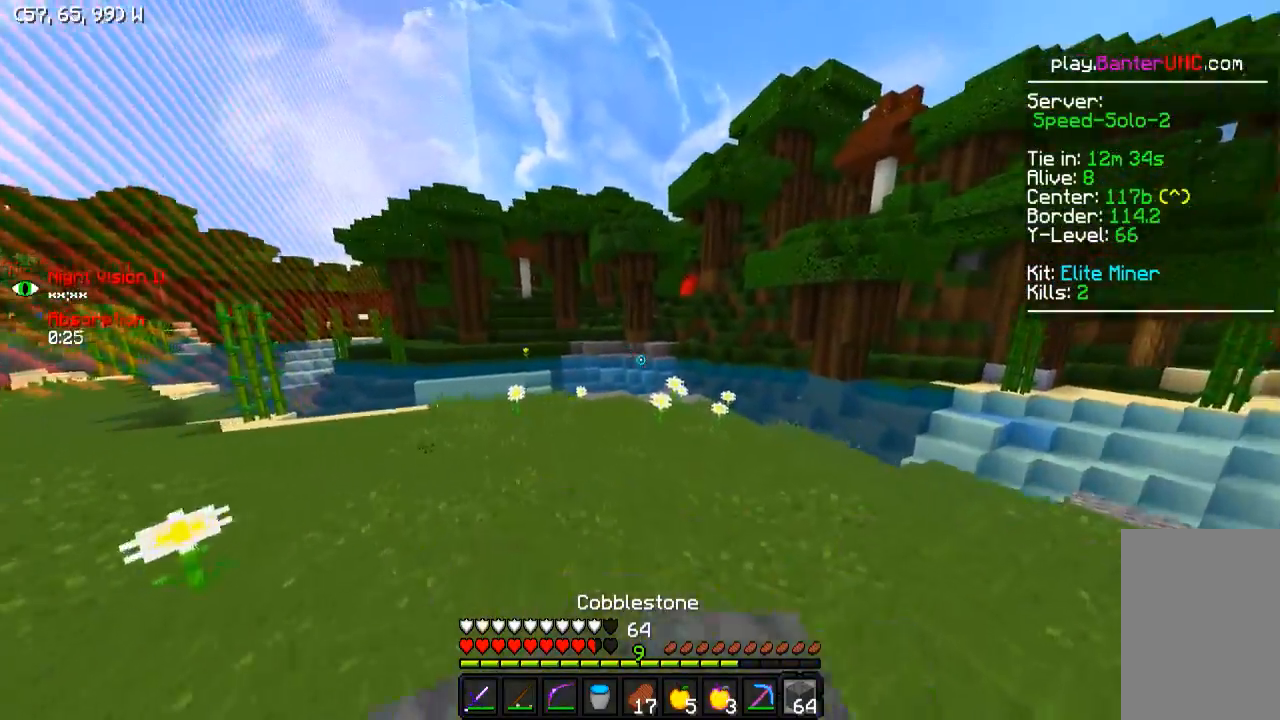
{"keys": ["w"], "events": [[300, "d", "up"]]}
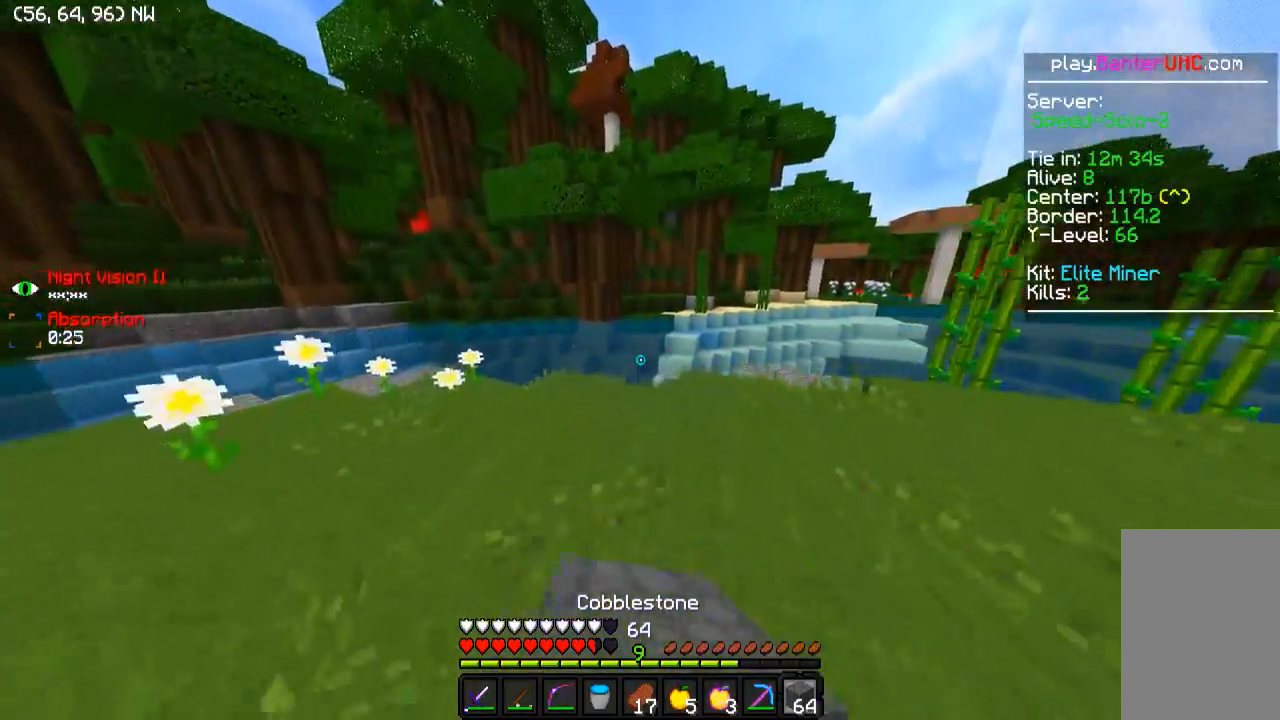
{"keys": ["d", "w"], "events": [[150, "d", "down"], [350, "d", "up"], [400, "d", "down"]]}
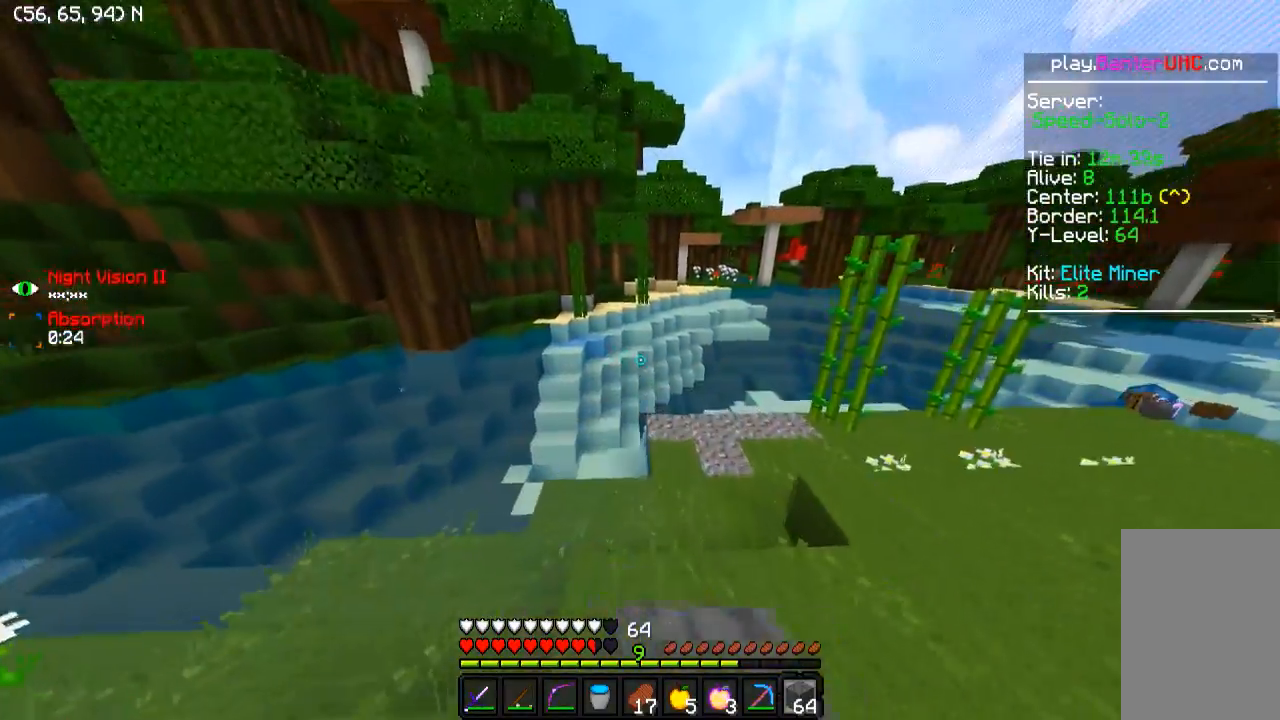
{"keys": ["w"], "events": [[200, "d", "up"], [400, "d", "down"], [500, "d", "up"]]}
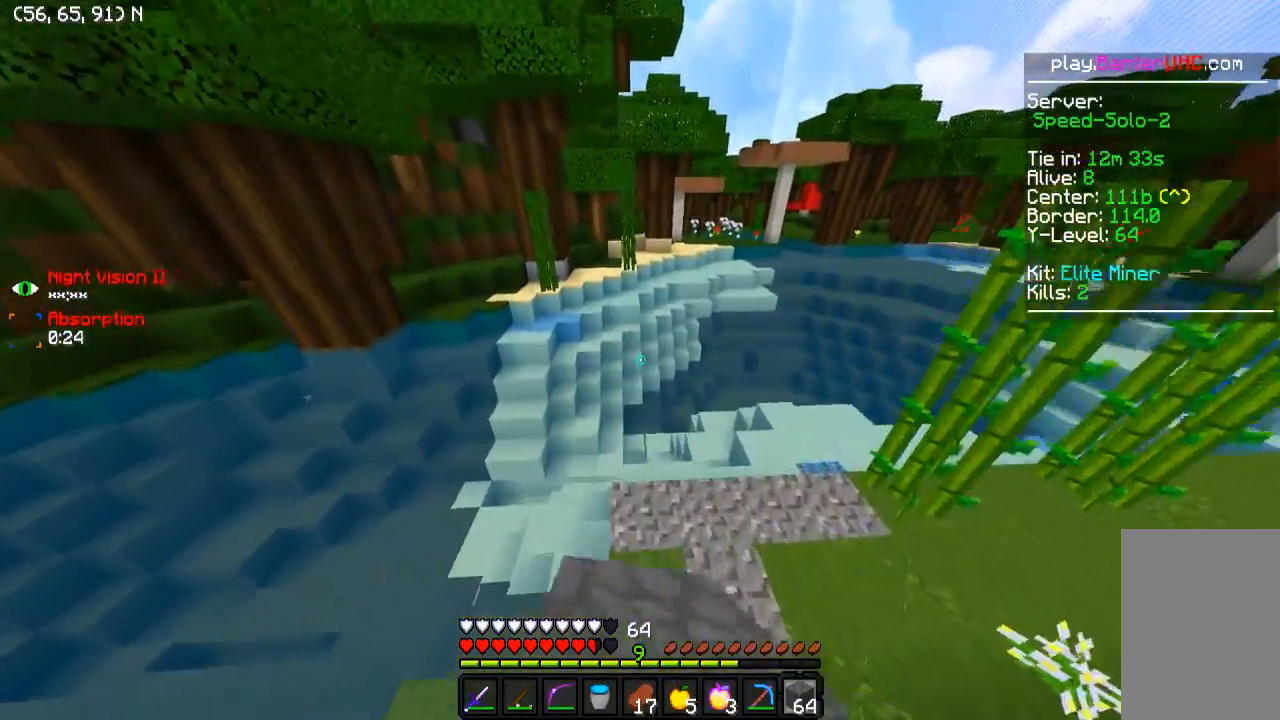
{"keys": ["d", "s"], "events": [[284, "d", "down"], [350, "w", "up"], [500, "s", "down"]]}
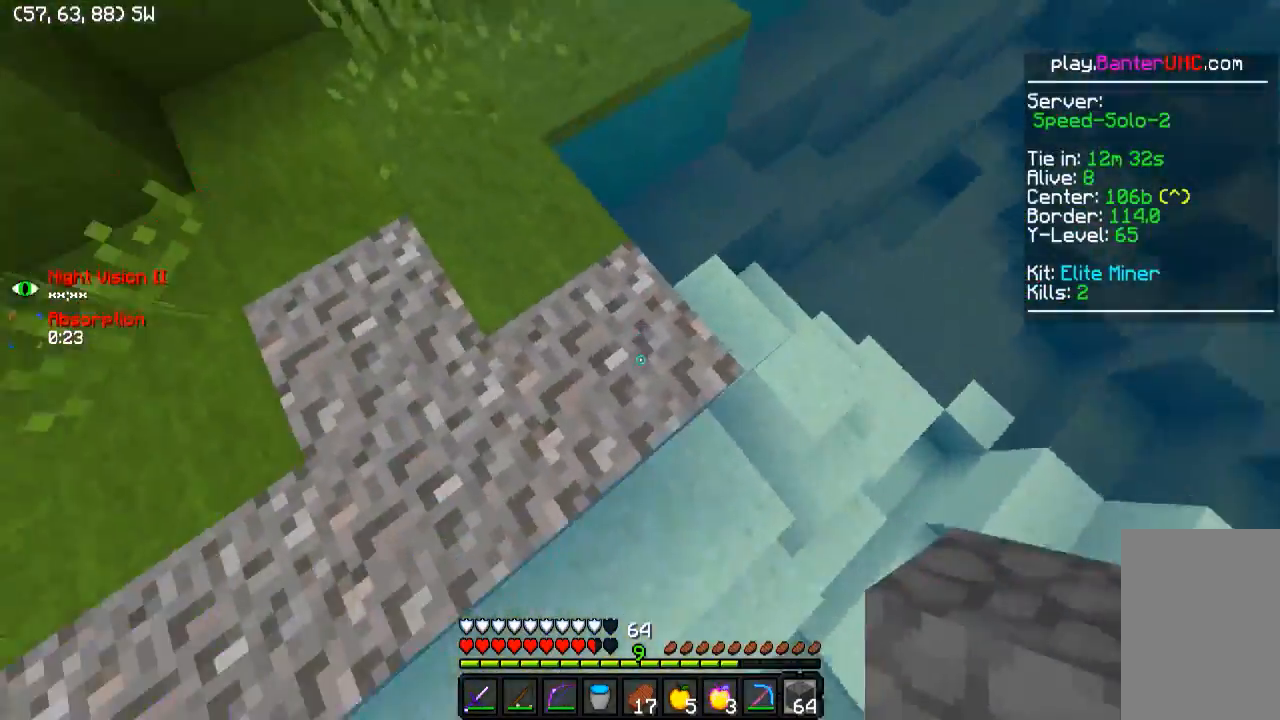
{"keys": ["d", "s"], "events": []}
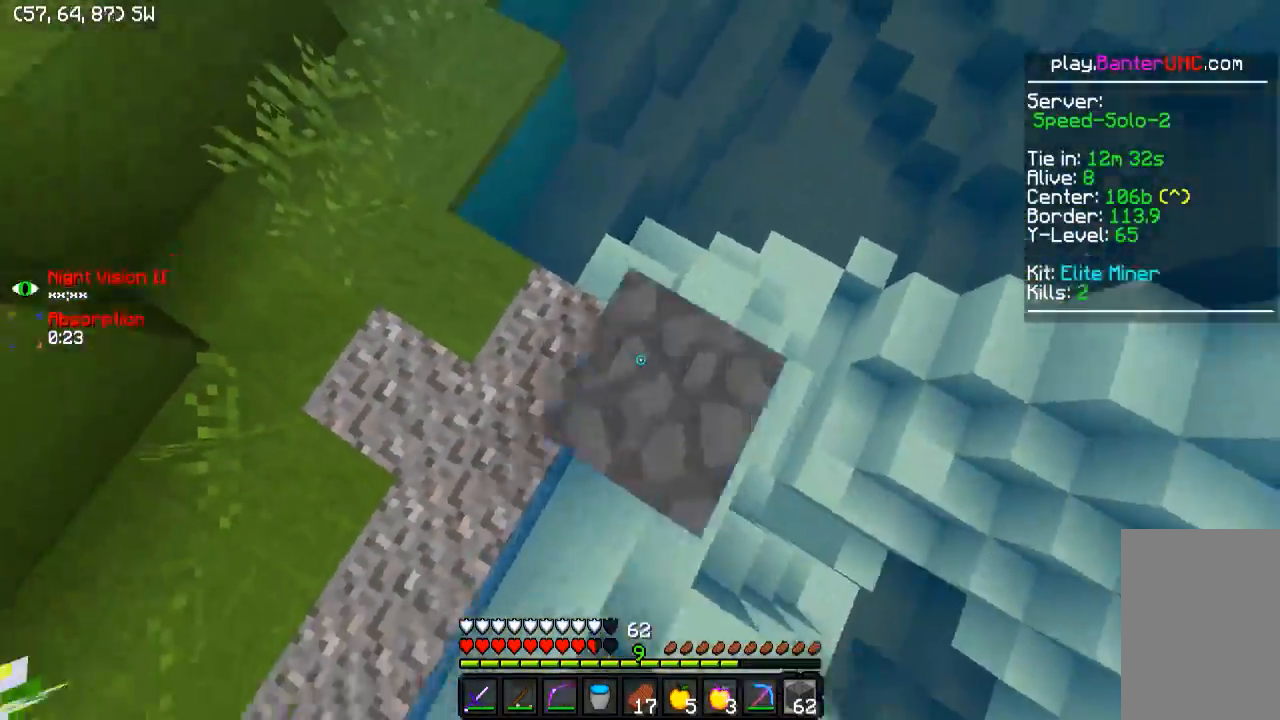
{"keys": ["d", "s"], "events": []}
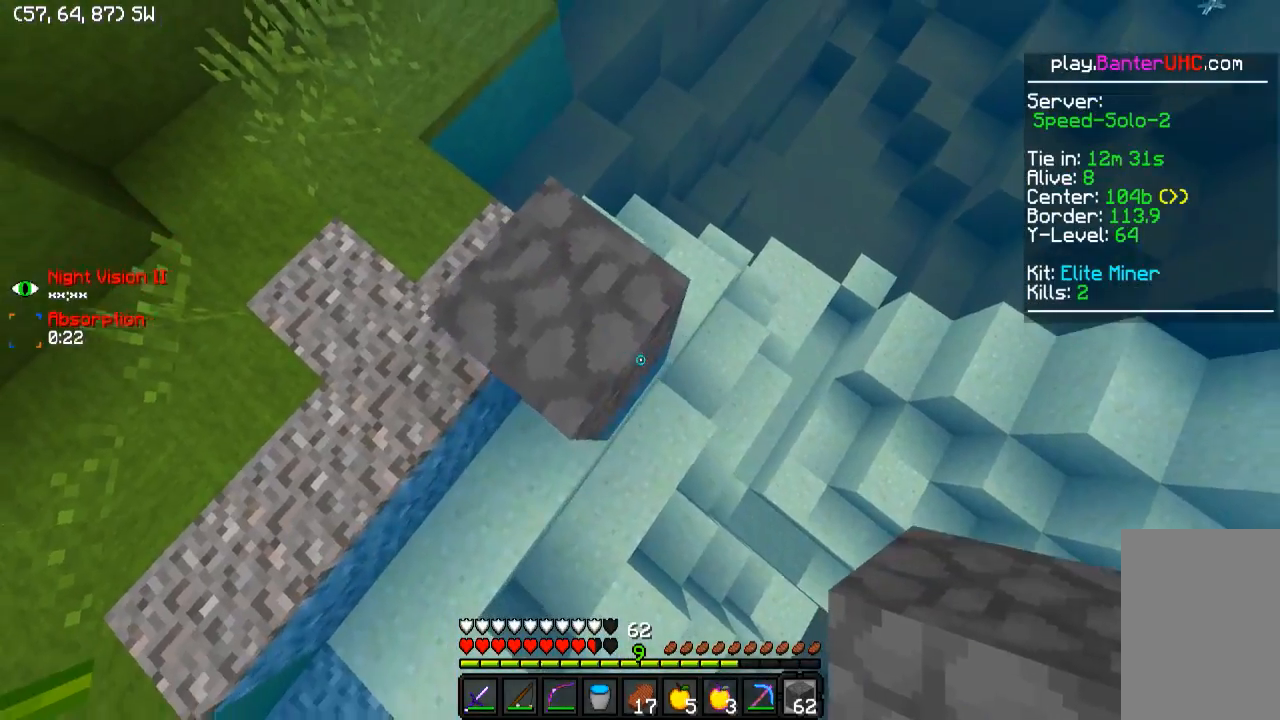
{"keys": ["d", "s"], "events": []}
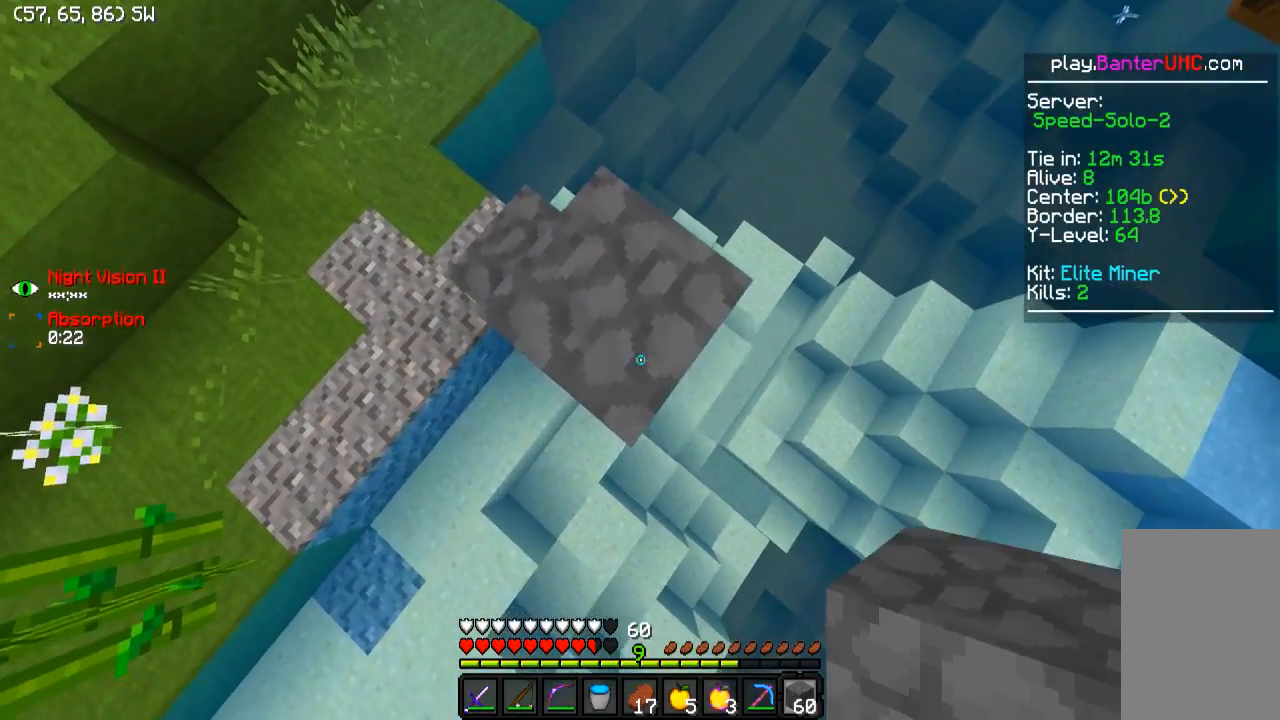
{"keys": ["d", "s"], "events": []}
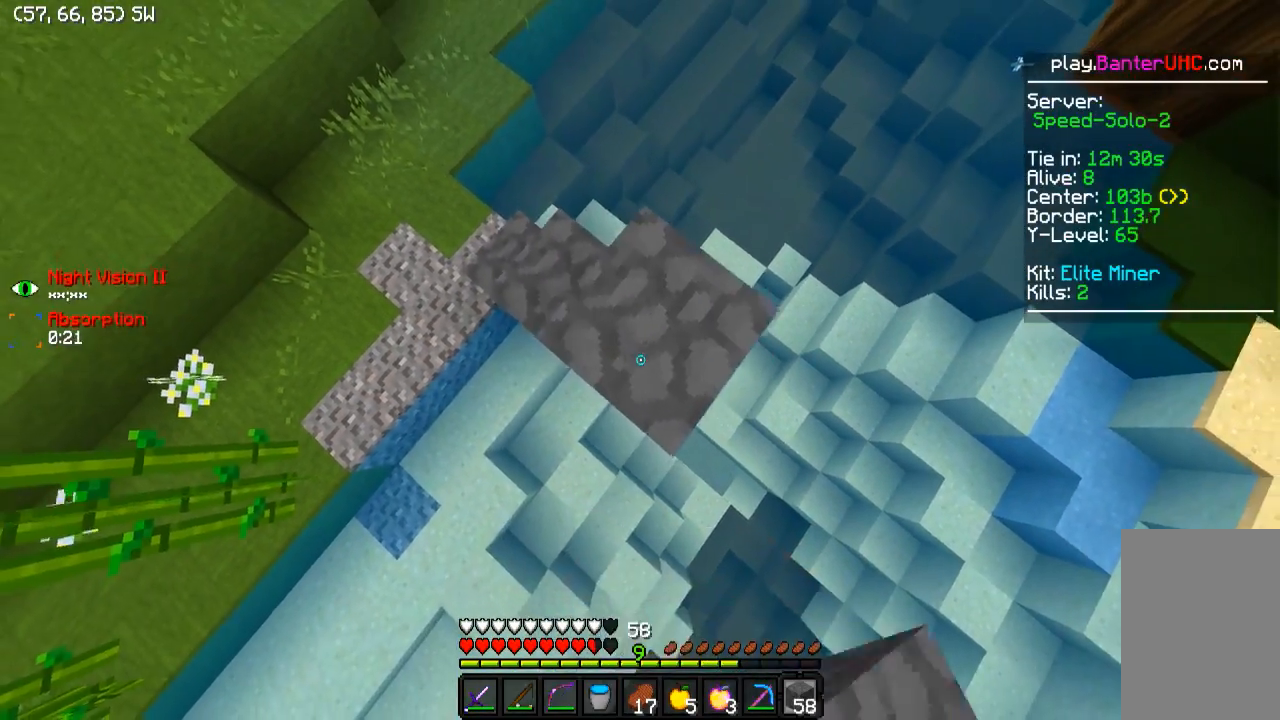
{"keys": ["d", "s"], "events": []}
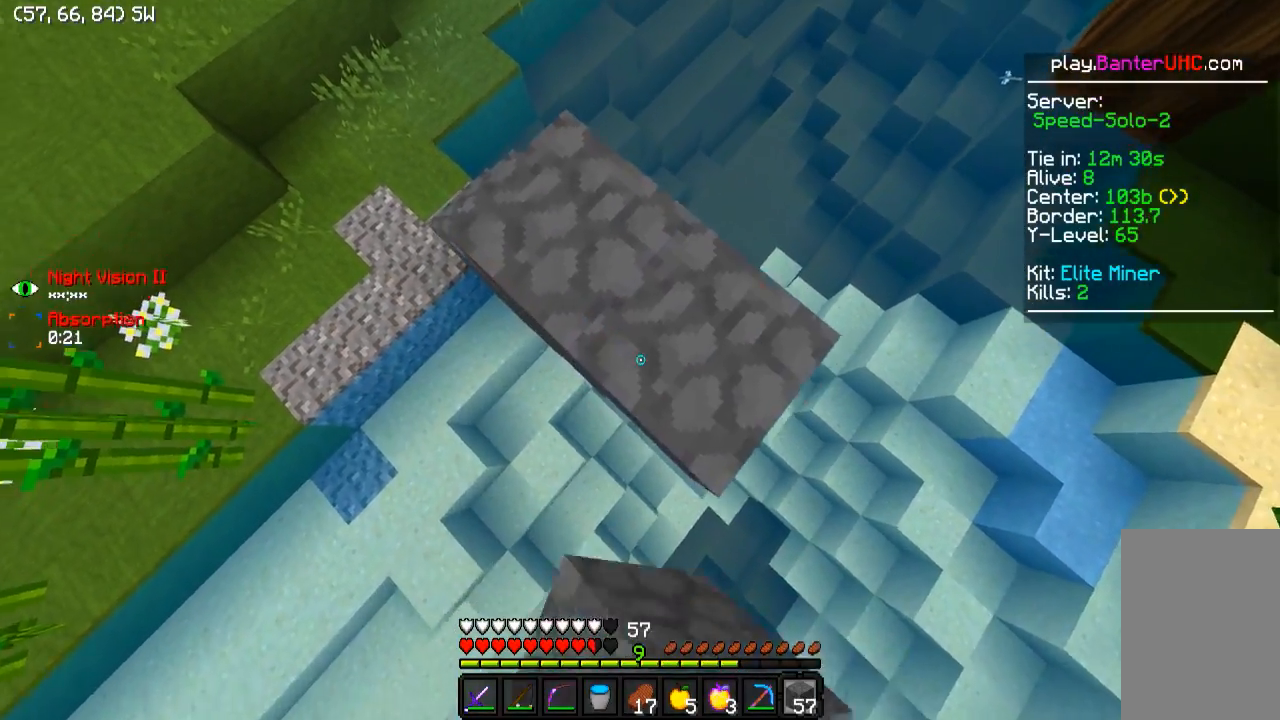
{"keys": ["d", "s"], "events": []}
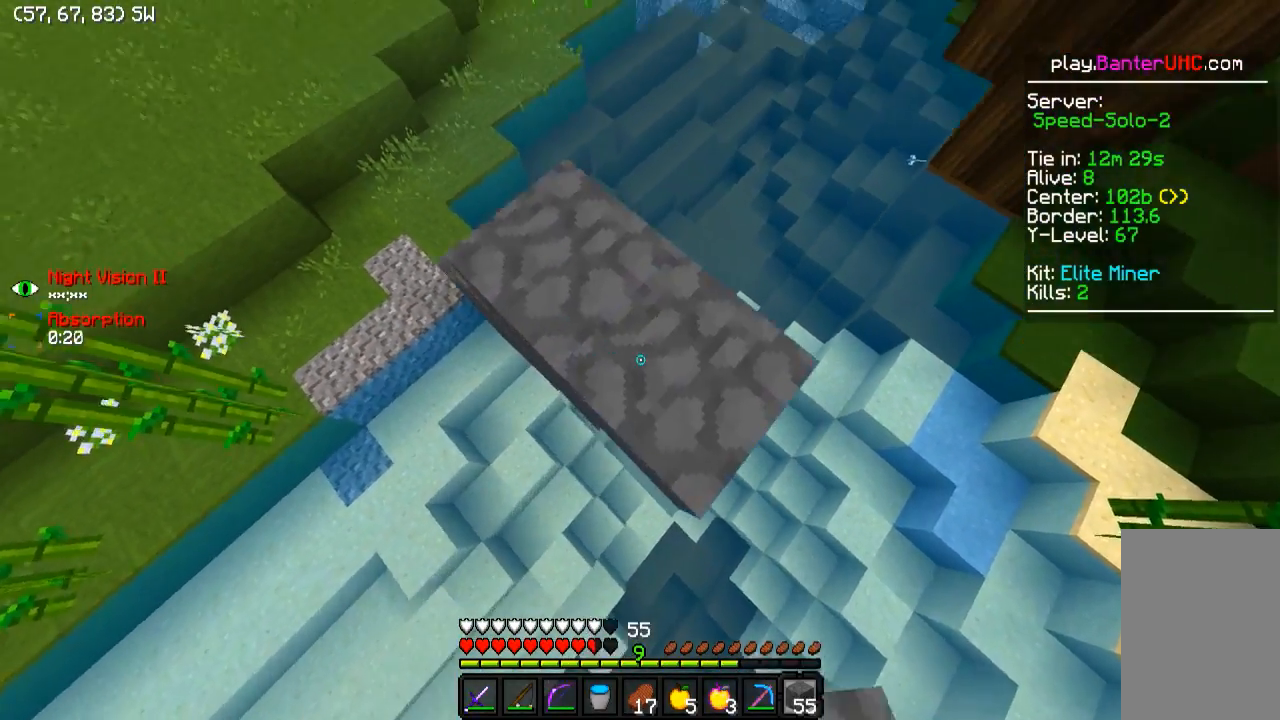
{"keys": ["d", "s"], "events": []}
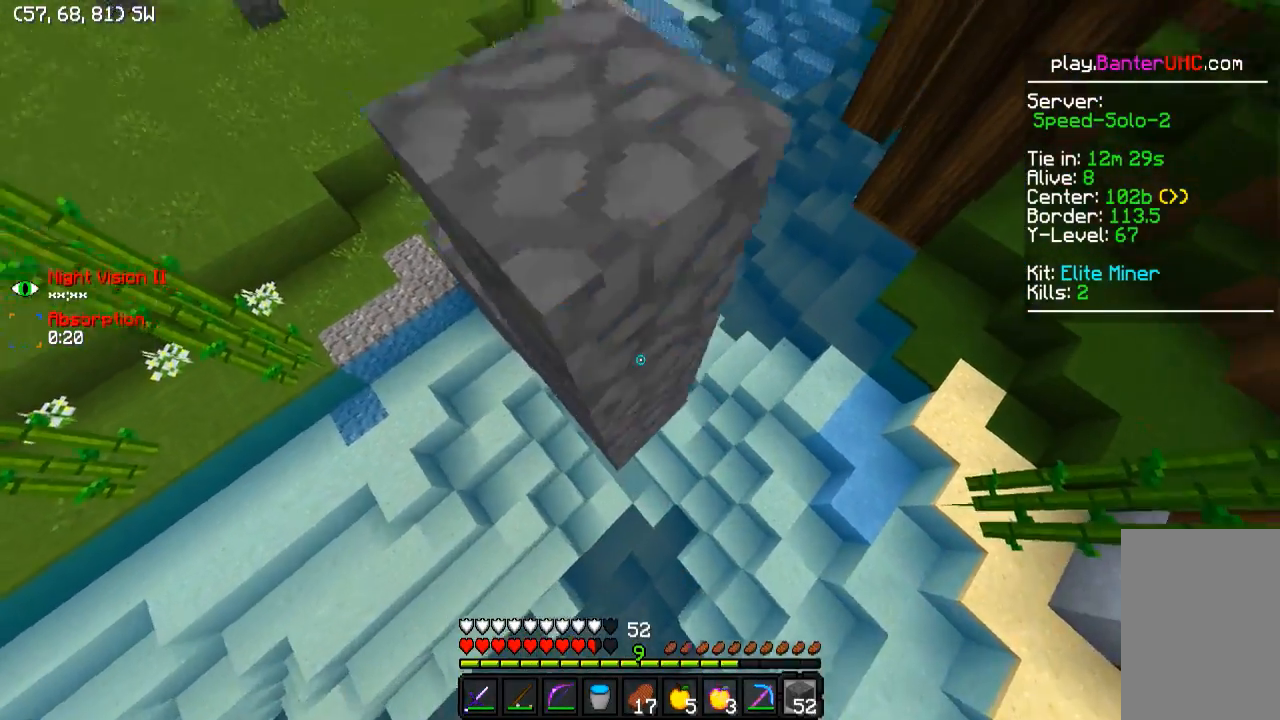
{"keys": ["d"], "events": [[450, "s", "up"]]}
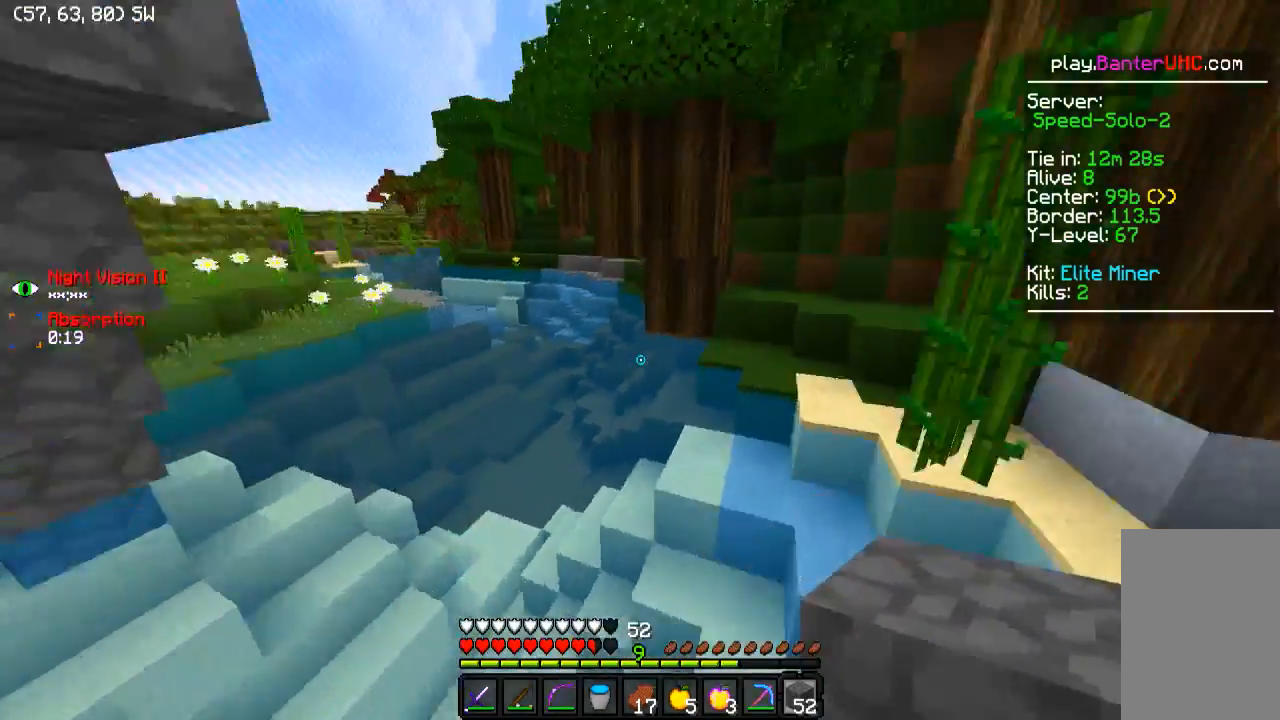
{"keys": ["w"], "events": [[50, "w", "down"], [300, "d", "up"]]}
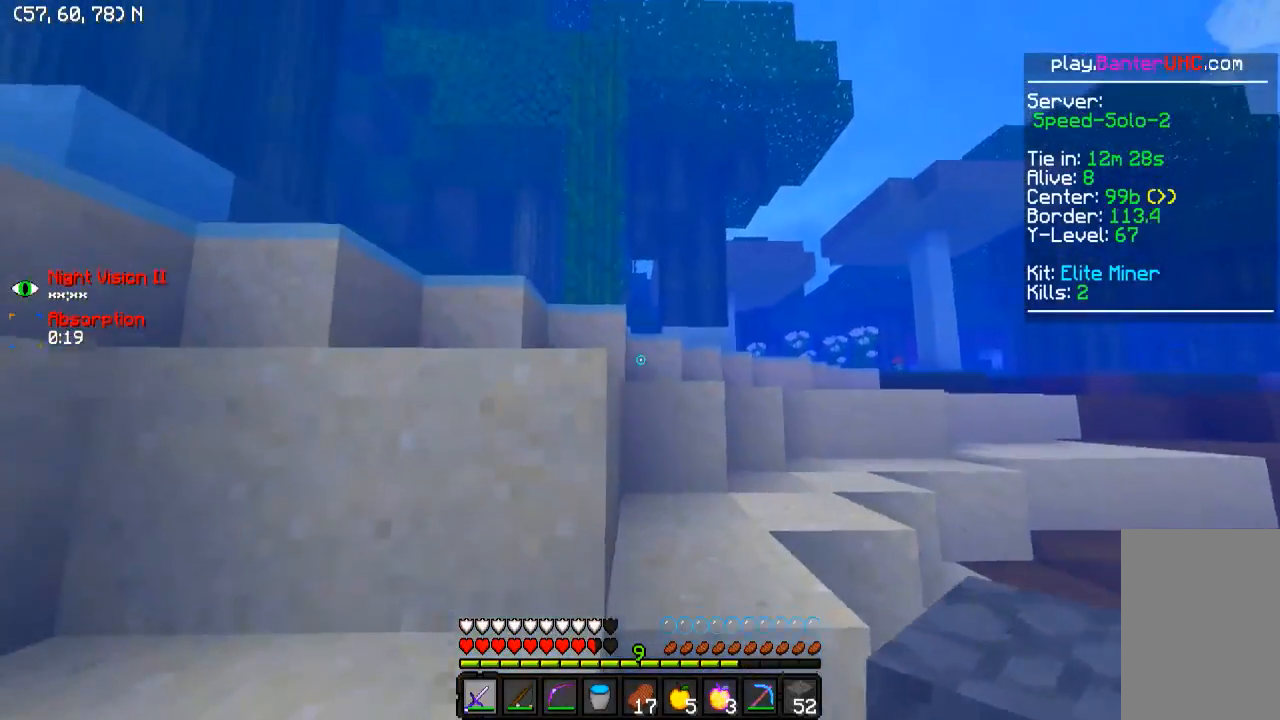
{"keys": ["w"], "events": []}
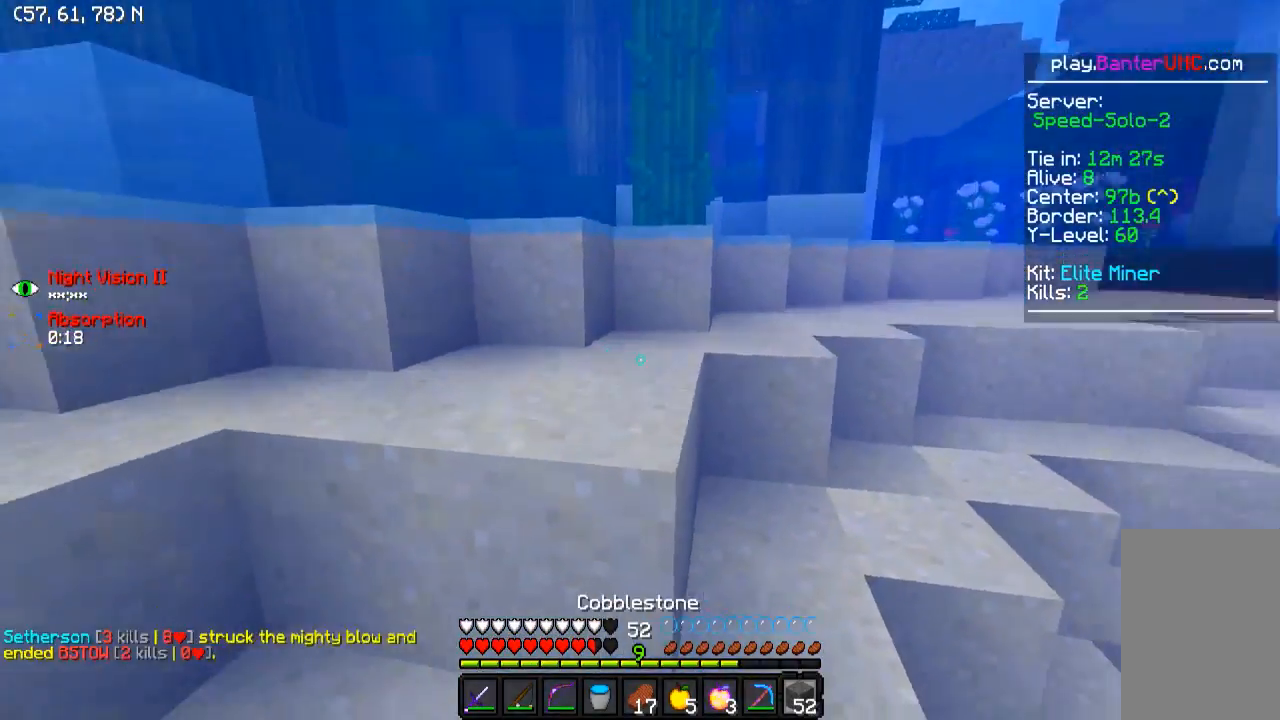
{"keys": ["w"], "events": []}
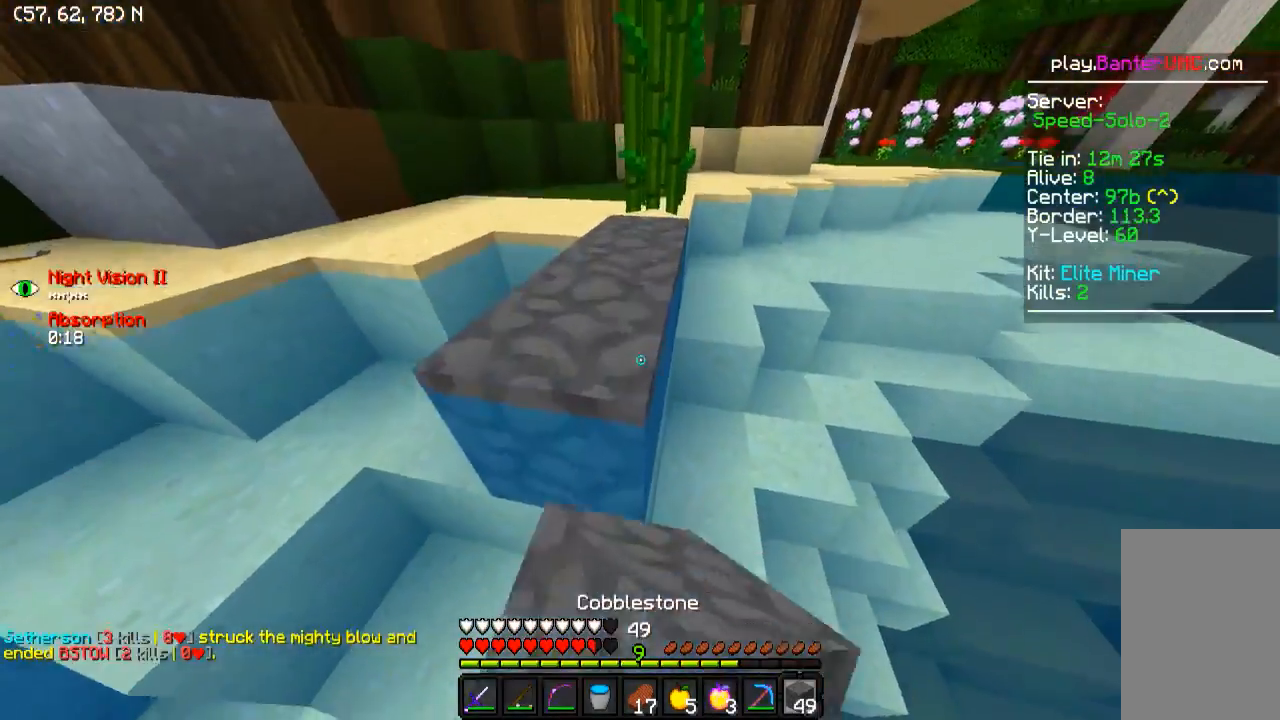
{"keys": ["w"], "events": []}
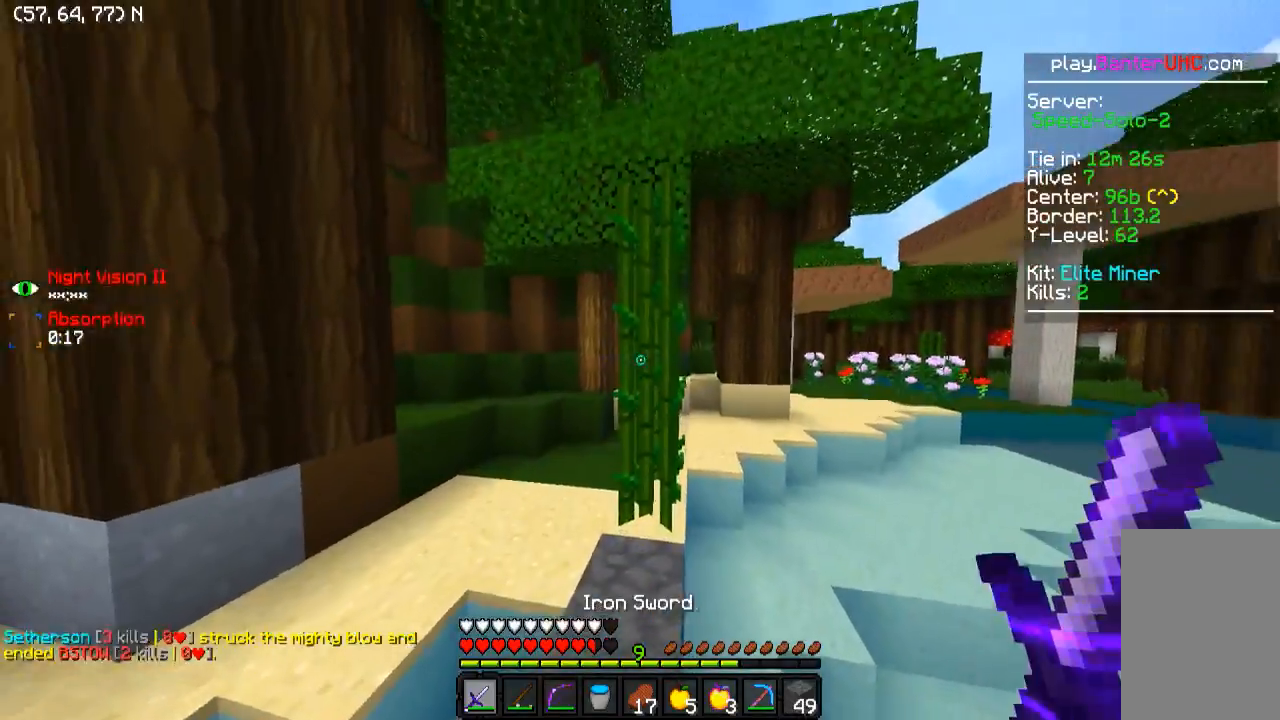
{"keys": ["w"], "events": []}
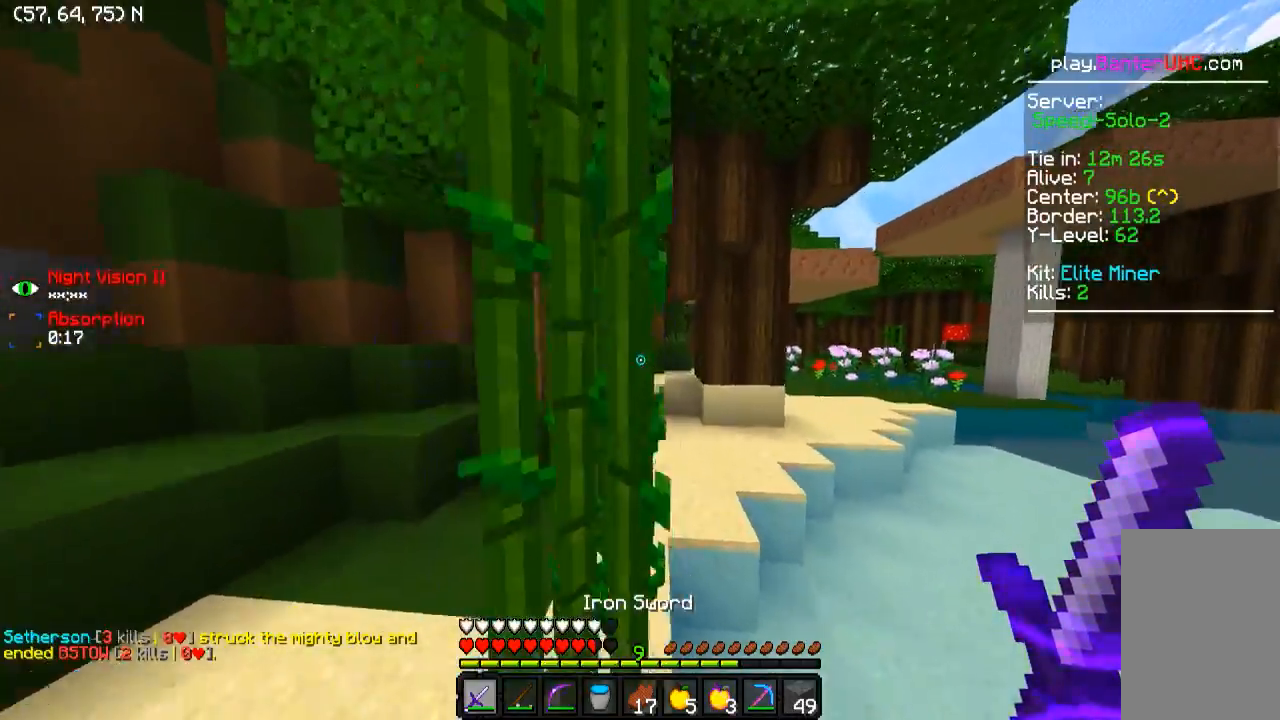
{"keys": ["d", "w"], "events": [[450, "d", "down"]]}
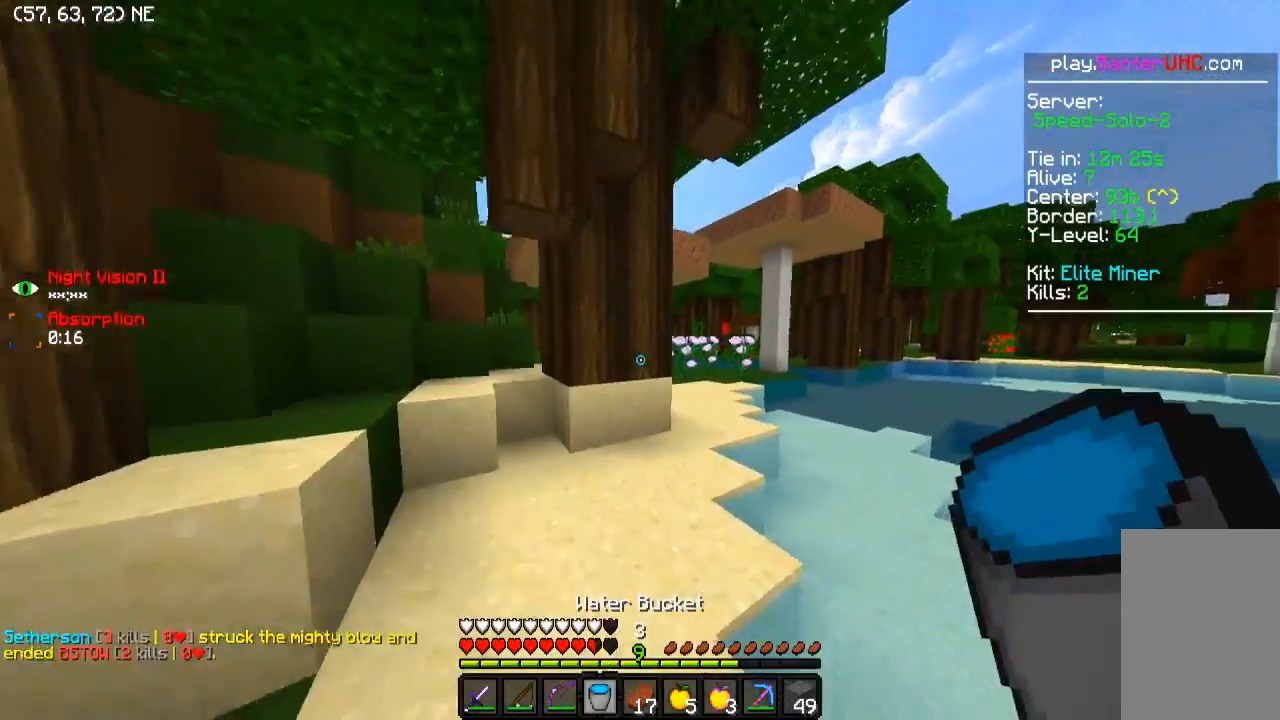
{"keys": ["w"], "events": [[100, "d", "up"], [350, "d", "down"], [450, "d", "up"]]}
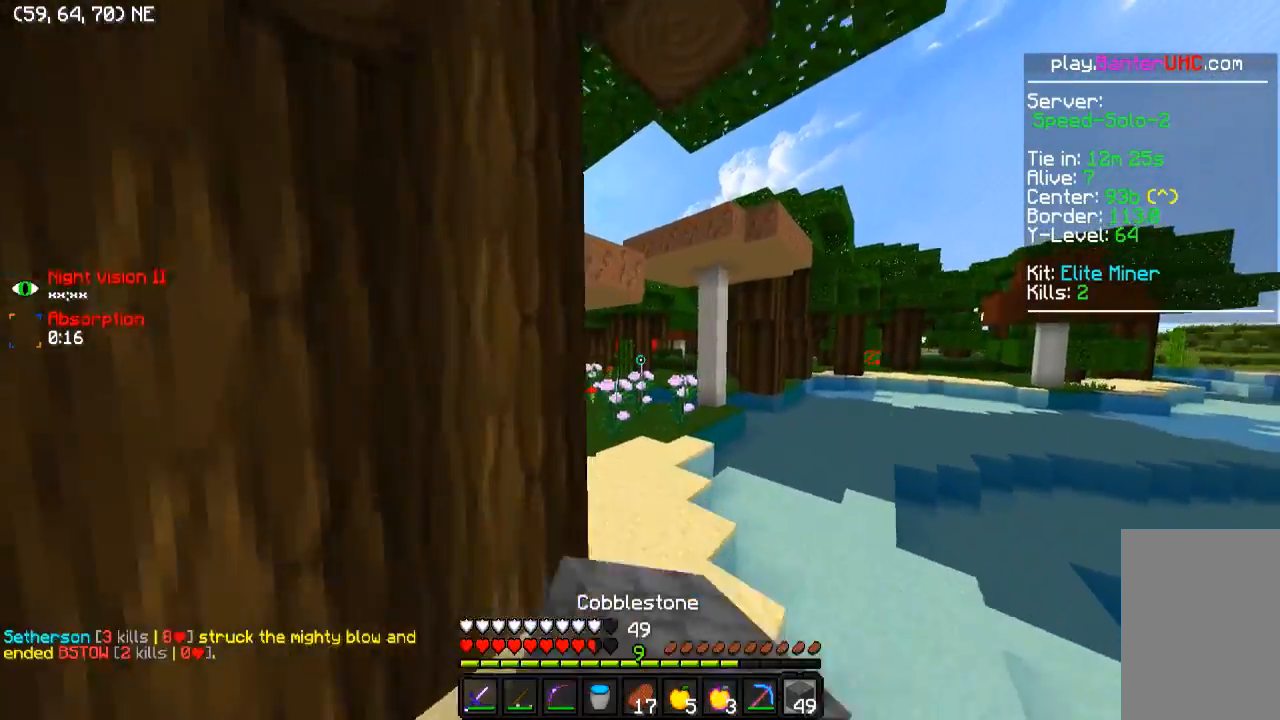
{"keys": ["w"], "events": [[50, "d", "down"], [200, "d", "up"]]}
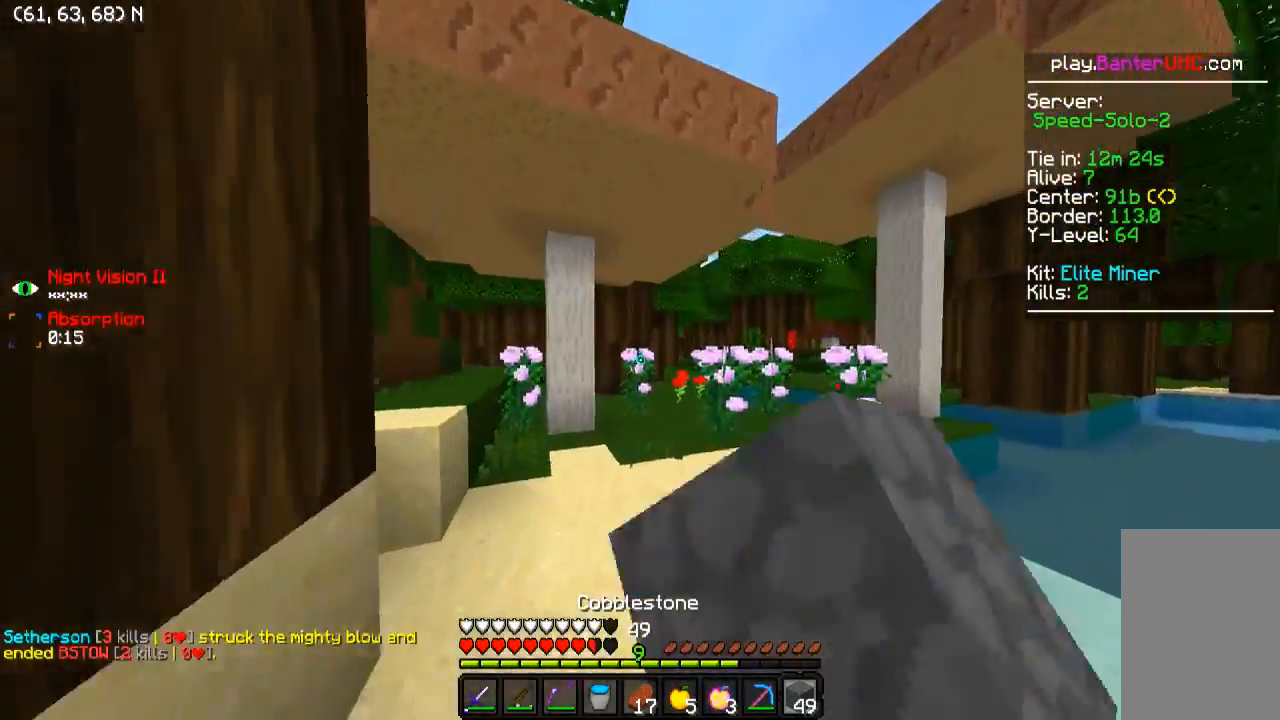
{"keys": [], "events": [[200, "d", "down"], [350, "d", "up"], [400, "w", "up"]]}
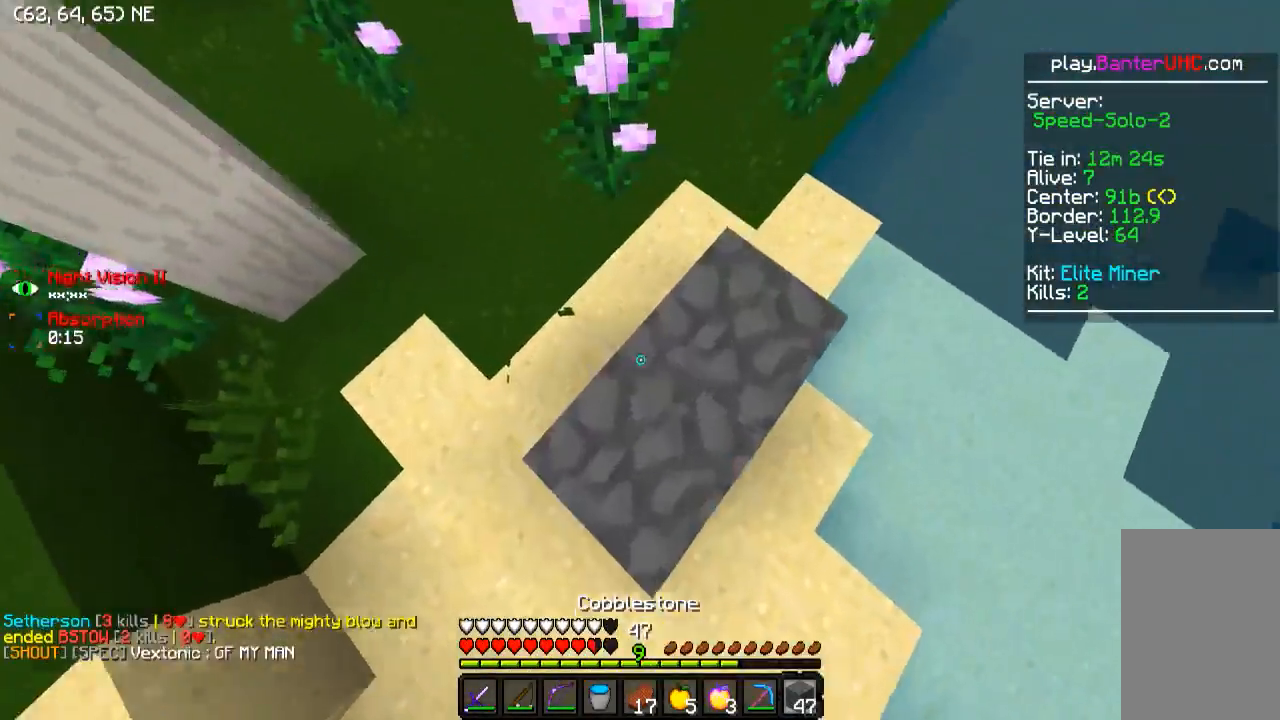
{"keys": ["s"], "events": [[150, "d", "down"], [284, "d", "up"], [300, "d", "down"], [417, "d", "up"], [500, "s", "down"]]}
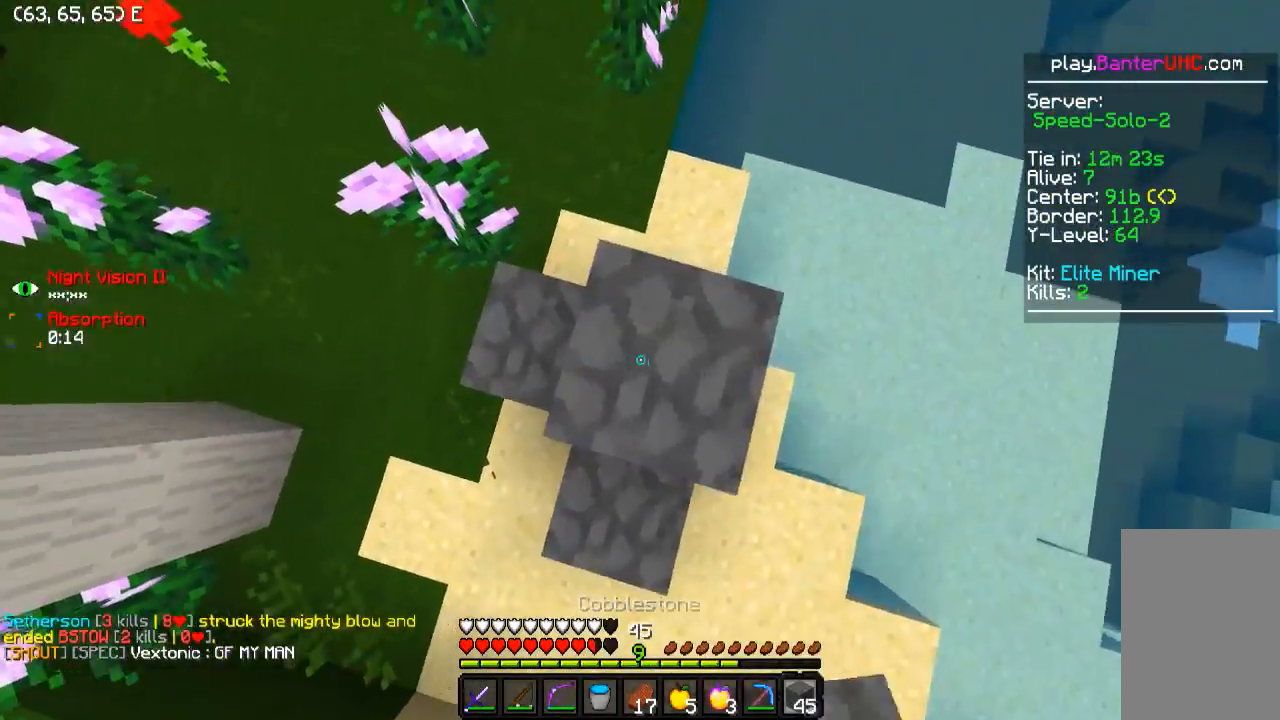
{"keys": [], "events": [[100, "s", "up"], [400, "w", "down"], [500, "w", "up"]]}